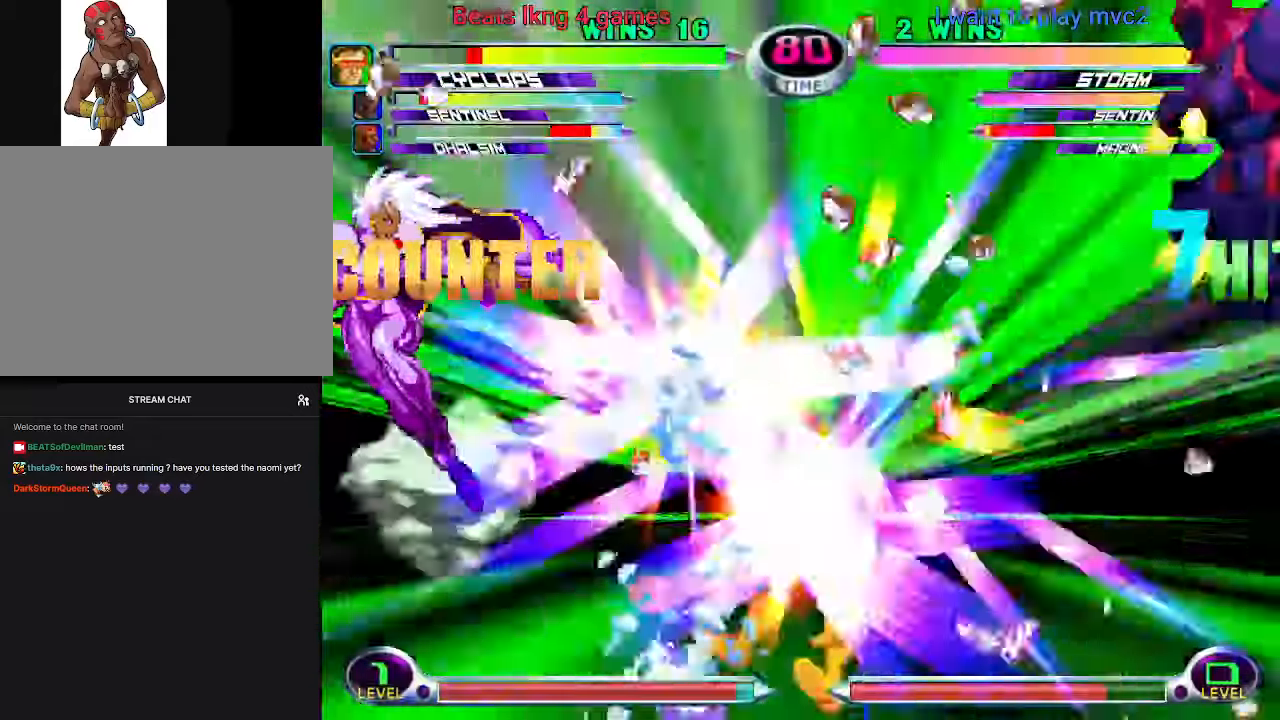
Gameplay with a controller (arcade stick); each line is a JSON object with the inputs held at the frame after it. "events" lists button and stick changes between this image and that frame as [ms after this image, input, new state], when the widget could be followed in between. Not read: L3 R3.
{"buttons": [], "left_stick": "down-right"}
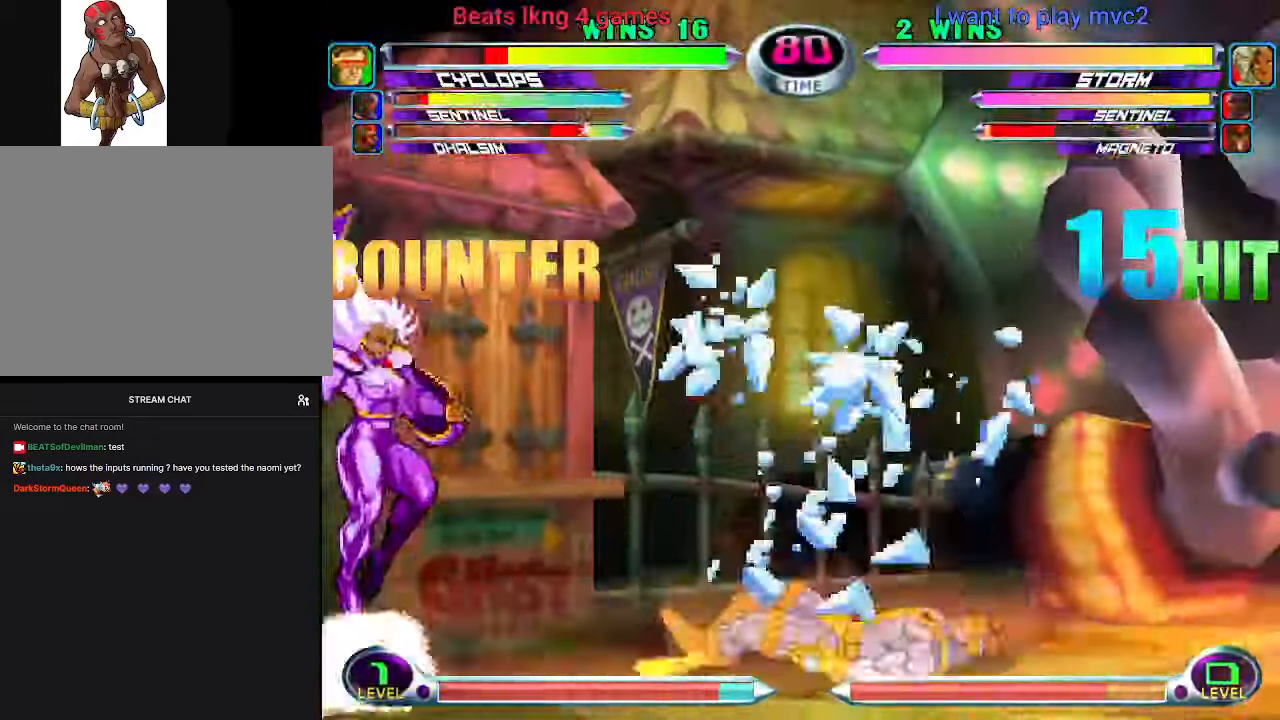
{"buttons": [], "left_stick": "down-right"}
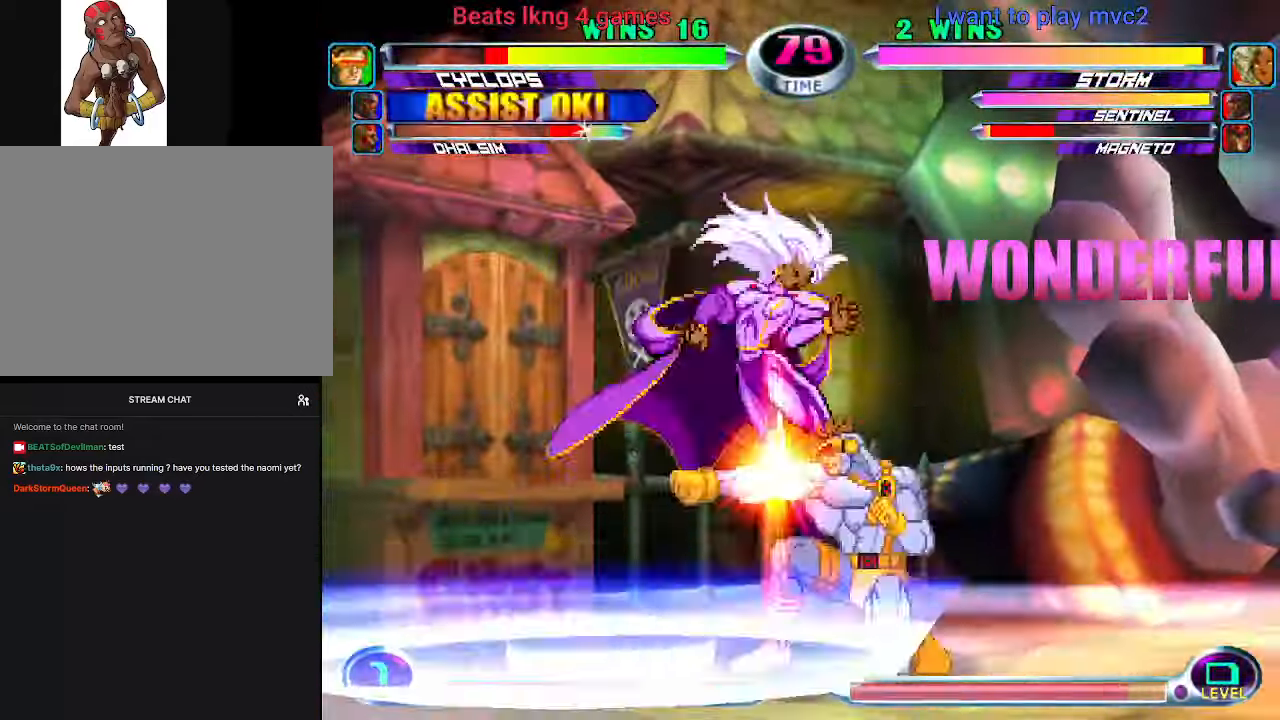
{"buttons": [], "left_stick": "down-right"}
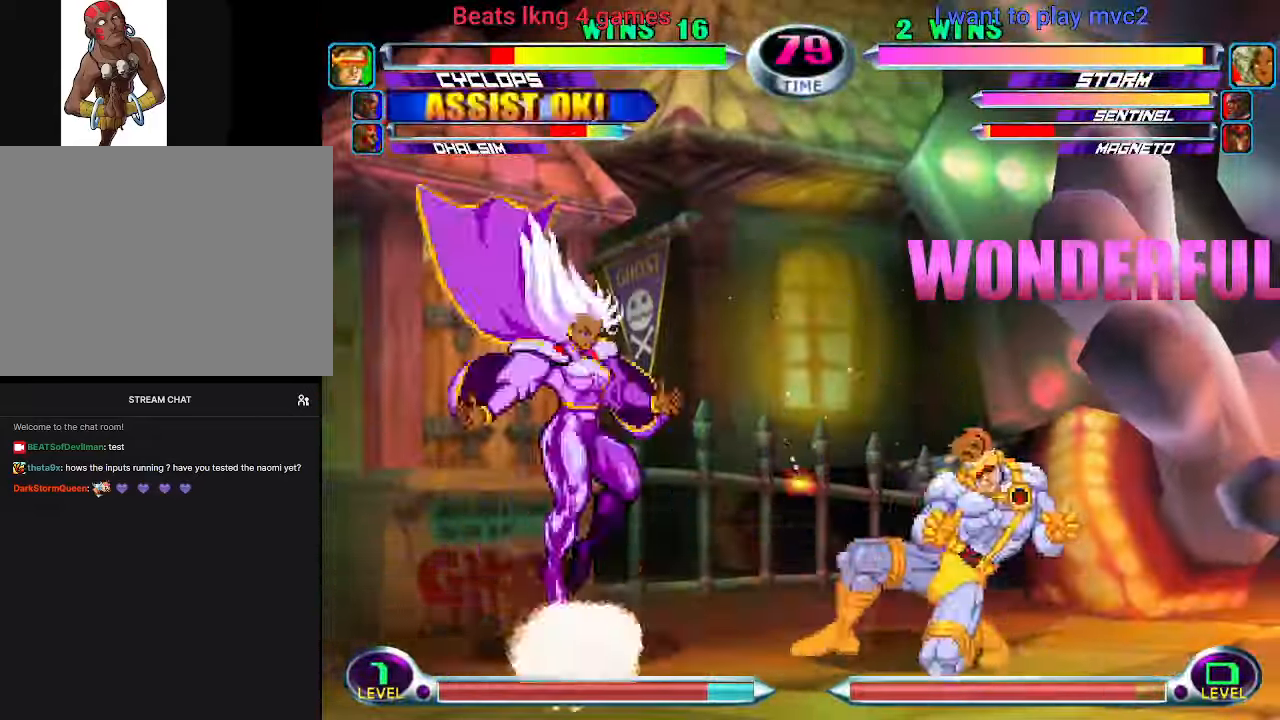
{"buttons": [], "left_stick": "down-right", "events": [[200, "CROSS", "down"], [200, "SQUARE", "down"], [267, "CROSS", "up"], [267, "SQUARE", "up"]]}
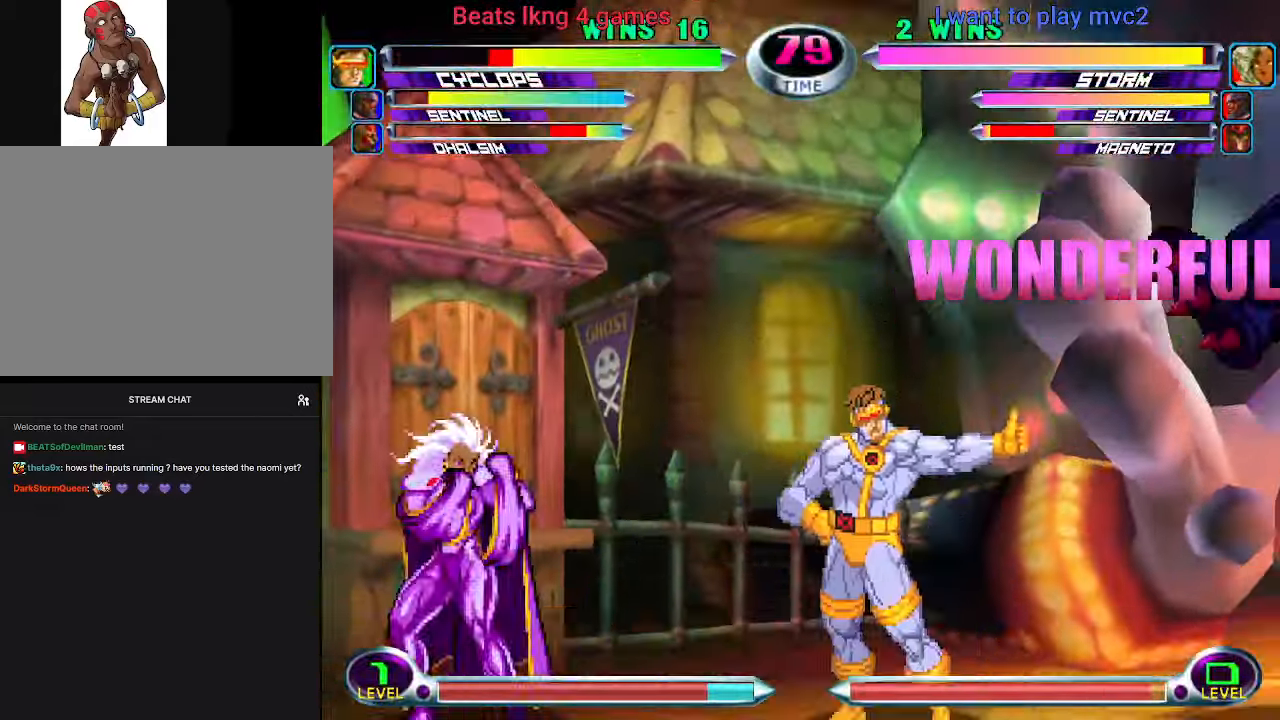
{"buttons": [], "left_stick": "center", "events": [[134, "left_stick", "center"]]}